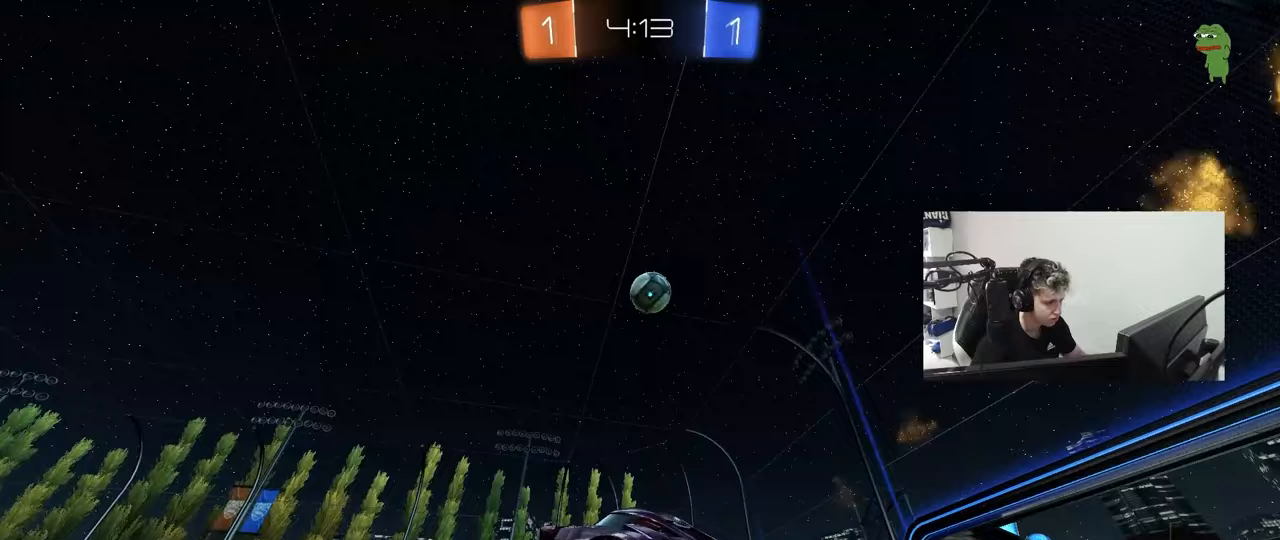
Gameplay with keyboard and mouse; each line is a JSON object with the keys and mouse buttons held at the frame after it. "events" lists presses ("down") and releases ("up") of "1", "2", "3", "4", "5", "a", "alt", "c", "caps_lock", "ctrl", "d", "e", "f", "g", "q", "r", "s", "shift", "space", "t", "tab", "v", "w", "x", "z", "mouse_left", "mouse_wheel" and "mouse_right" between this image and that frame as [ms after this image, input, new state], when the widget could be followed in between. "mouse_left", "mouse_wheel", "mouse_right" = the "left", "wheel", "right" buttons of the "mouse" list. No other keys are recorded. "wheel" means that the mouse wheel is clicked or scrolled. "mouse_move" is the direction in which the mouse moves at that frame (one of eight, or "still"), when it could be read.
{"keys": ["w"], "mouse": [], "mouse_move": "still", "events": [[17, "d", "down"], [250, "d", "up"], [383, "mouse_left", "up"]]}
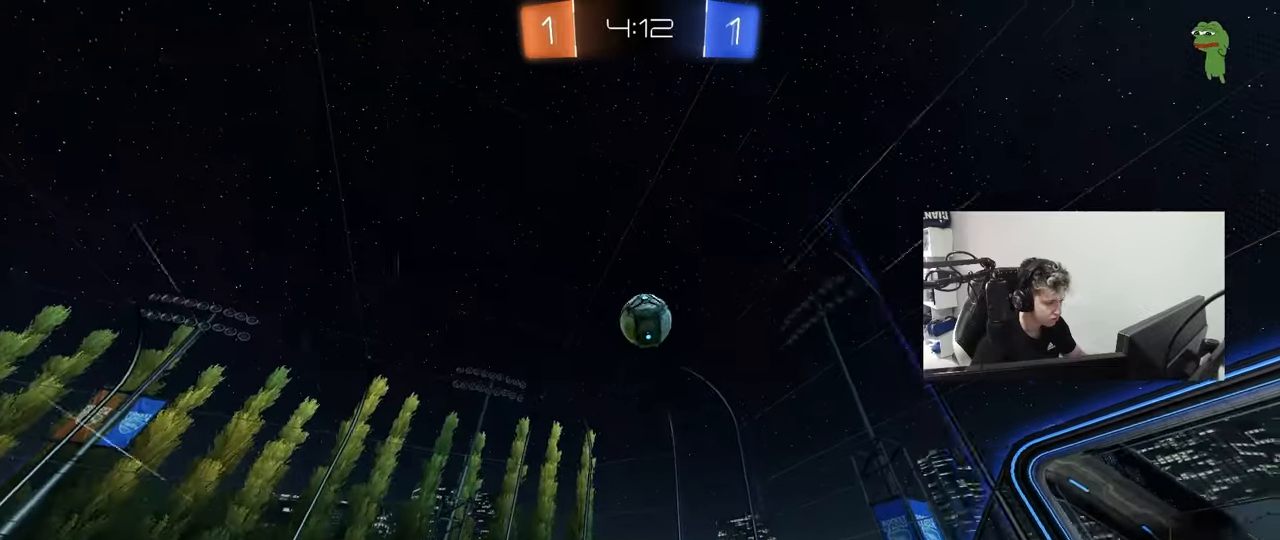
{"keys": ["w"], "mouse": ["left"], "mouse_move": "still", "events": [[33, "d", "down"], [117, "d", "up"], [167, "a", "down"], [267, "mouse_left", "down"], [317, "a", "up"], [350, "d", "down"], [500, "d", "up"]]}
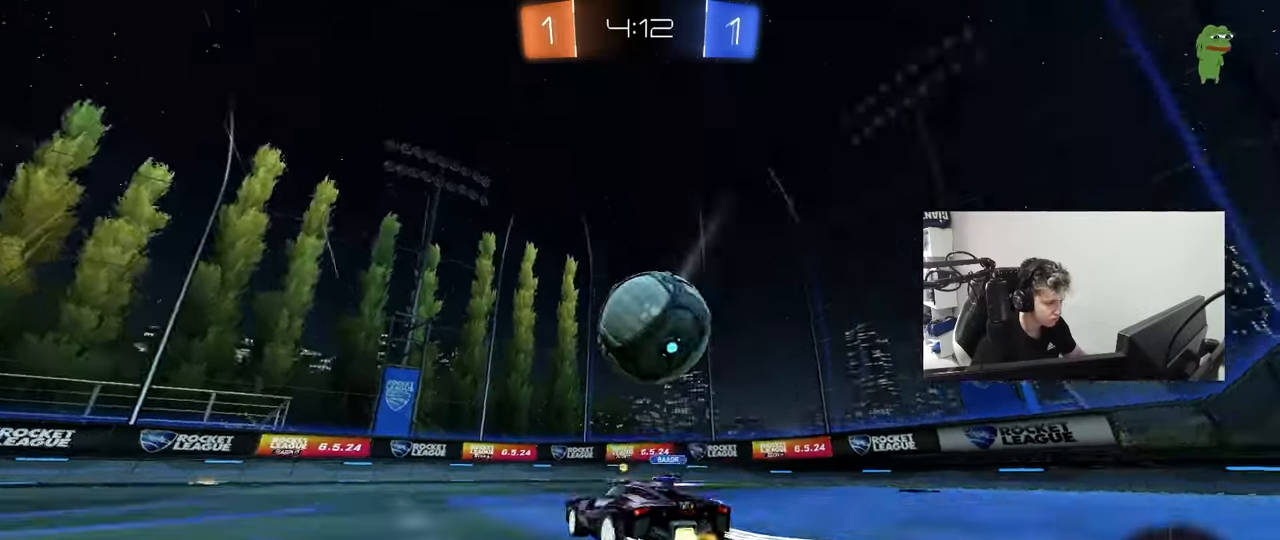
{"keys": ["a", "shift", "w"], "mouse": [], "mouse_move": "still", "events": [[133, "mouse_left", "up"], [233, "d", "down"], [283, "d", "up"], [317, "a", "down"], [417, "shift", "down"]]}
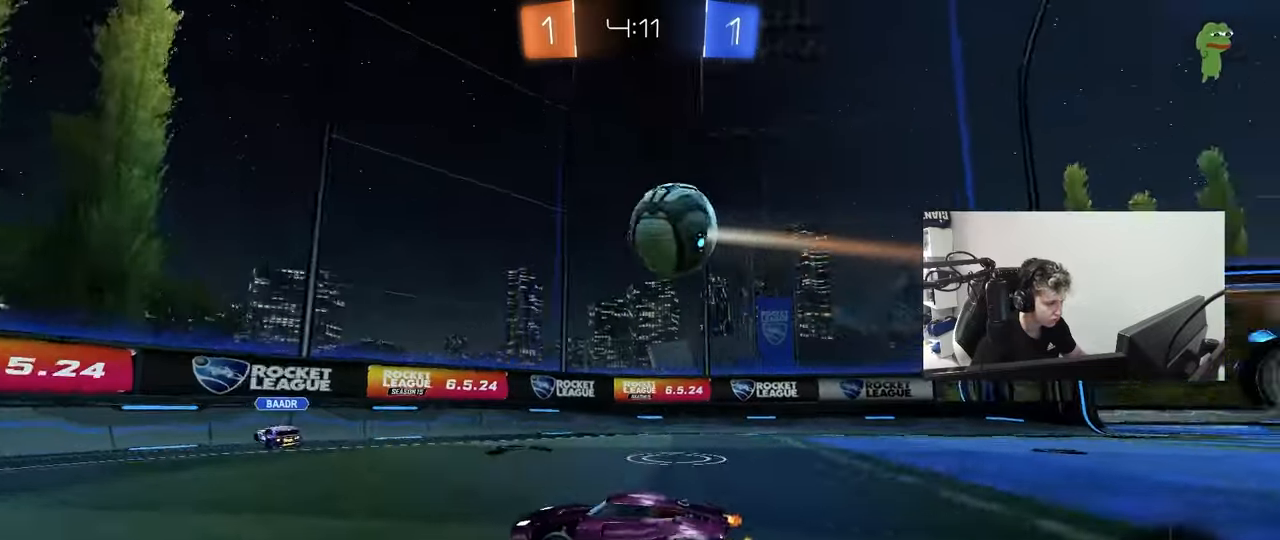
{"keys": ["a", "w"], "mouse": ["left"], "mouse_move": "still", "events": [[17, "shift", "up"], [483, "mouse_left", "down"]]}
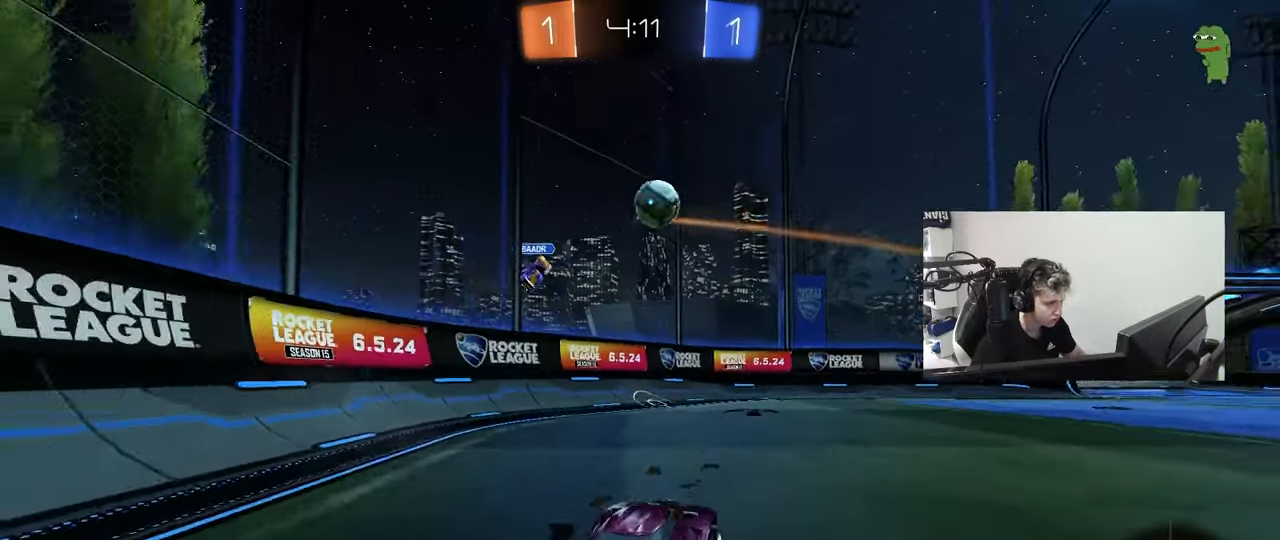
{"keys": ["w"], "mouse": [], "mouse_move": "still", "events": [[117, "a", "up"], [267, "d", "down"], [267, "mouse_left", "up"], [350, "d", "up"], [400, "mouse_right", "down"], [450, "a", "down"], [500, "a", "up"], [500, "mouse_right", "up"]]}
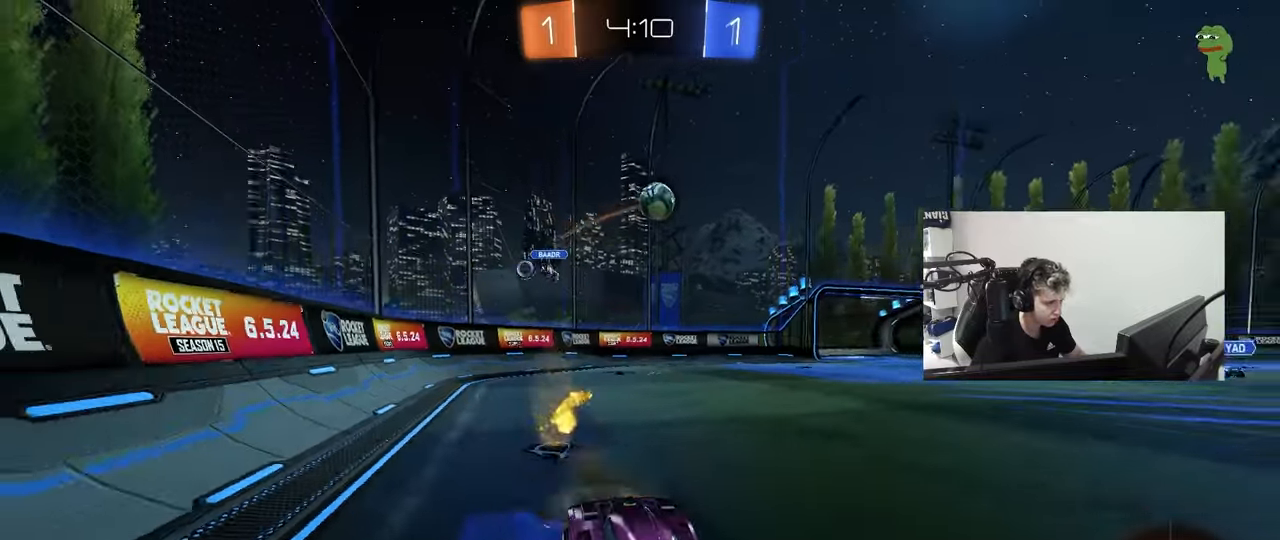
{"keys": ["a"], "mouse": [], "mouse_move": "still", "events": [[83, "mouse_right", "down"], [283, "mouse_right", "up"], [367, "a", "down"], [417, "w", "up"]]}
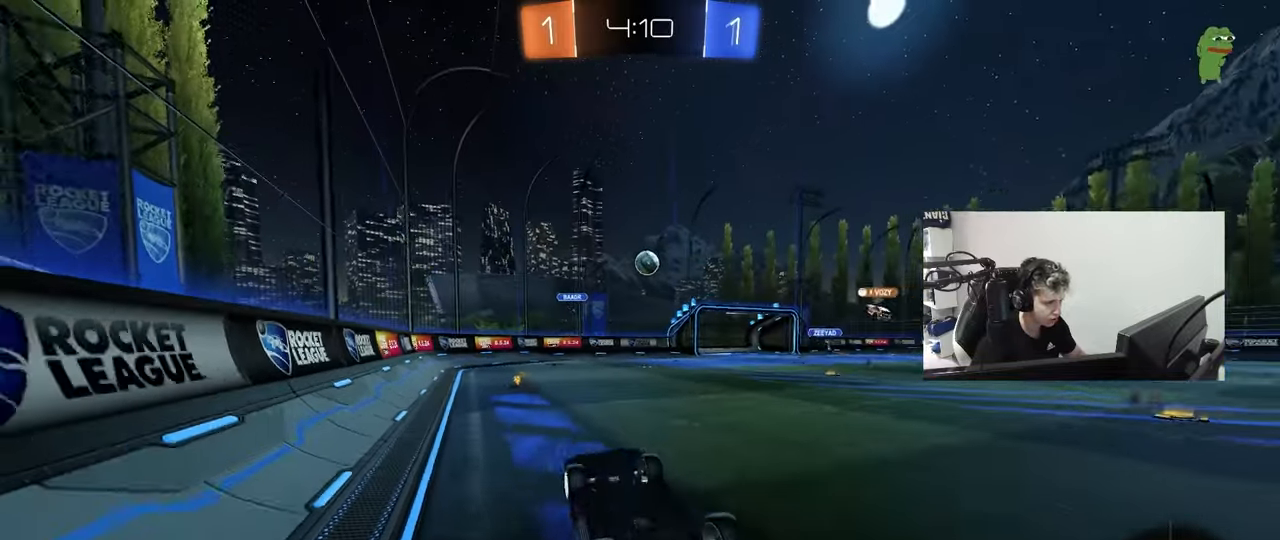
{"keys": ["a"], "mouse": [], "mouse_move": "still", "events": [[200, "a", "up"], [483, "a", "down"]]}
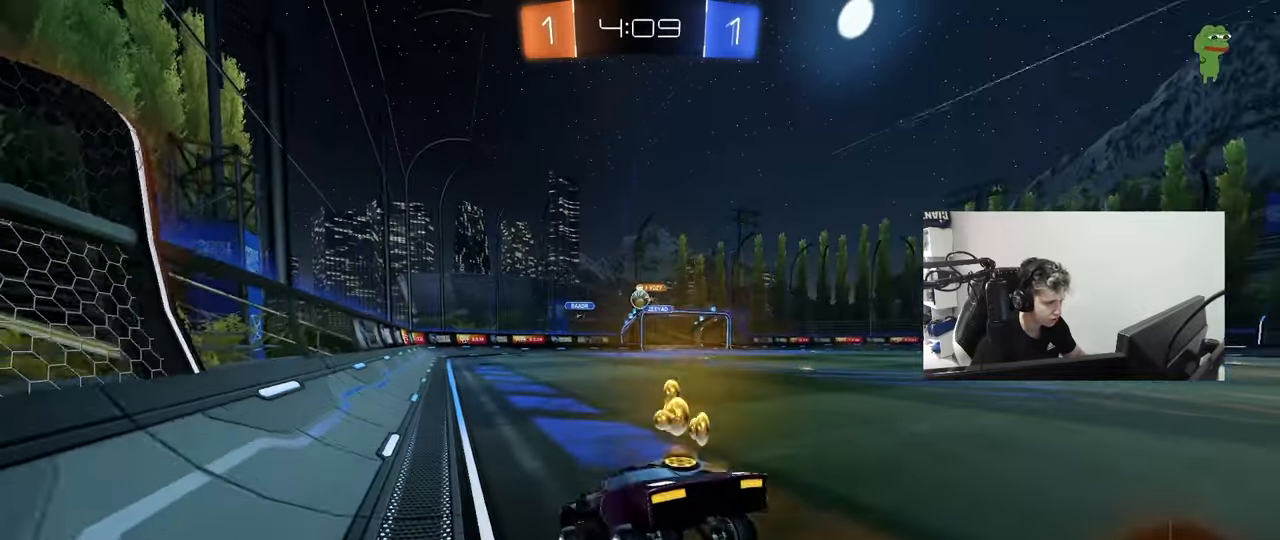
{"keys": ["a", "w"], "mouse": [], "mouse_move": "still", "events": [[17, "w", "down"], [217, "shift", "down"], [350, "shift", "up"]]}
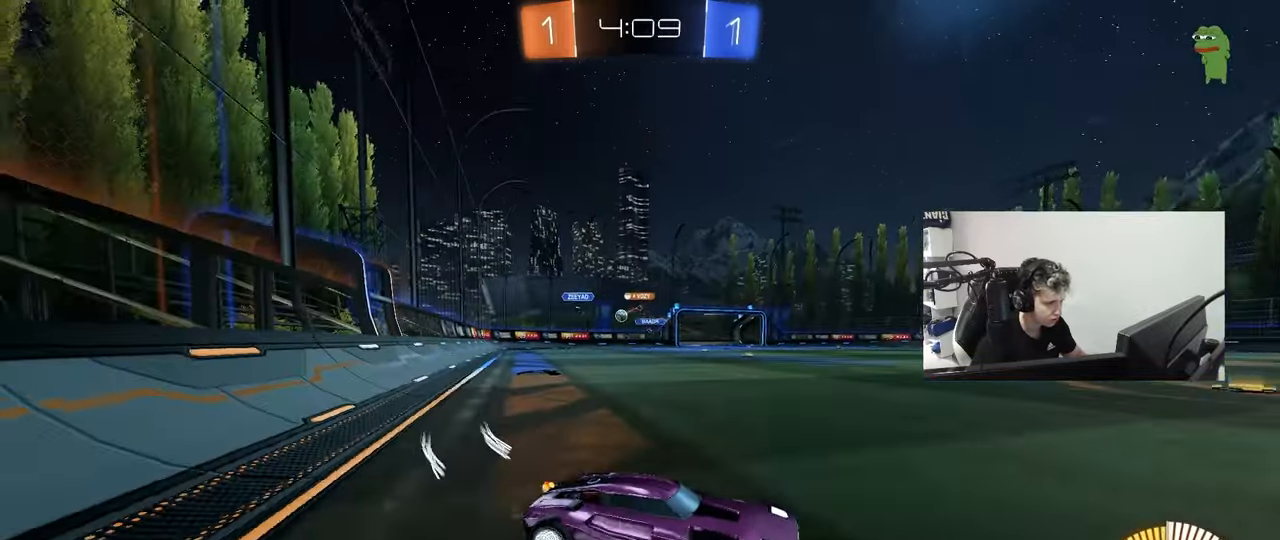
{"keys": ["a", "w"], "mouse": ["left"], "mouse_move": "still", "events": [[133, "mouse_left", "down"]]}
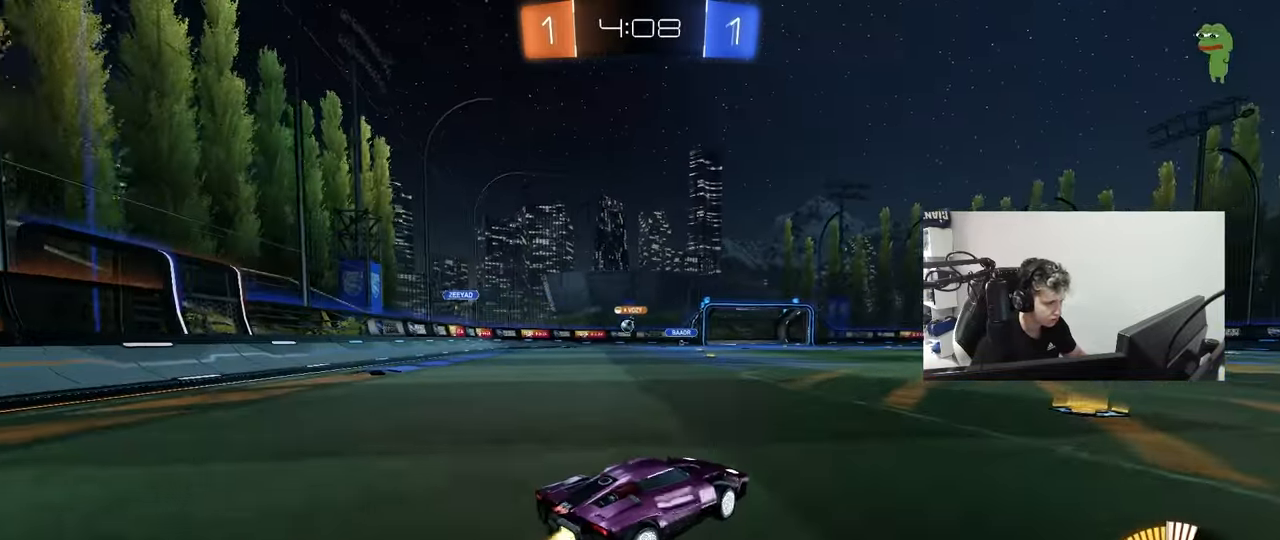
{"keys": ["w"], "mouse": [], "mouse_move": "still", "events": [[150, "a", "up"], [283, "a", "down"], [333, "mouse_left", "up"], [433, "a", "up"]]}
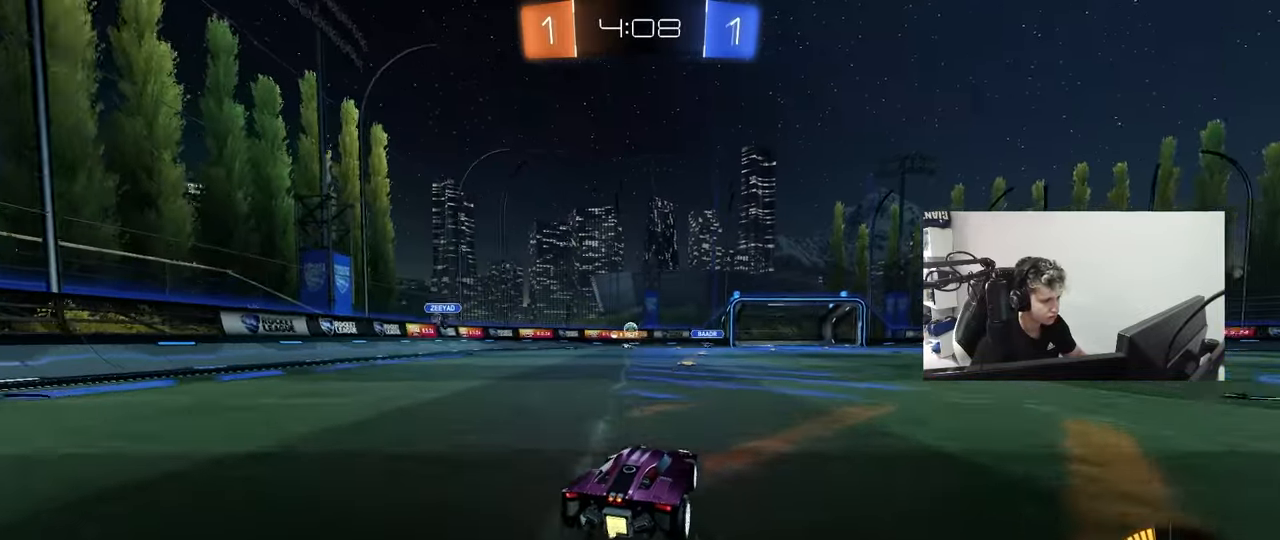
{"keys": ["w"], "mouse": [], "mouse_move": "still", "events": [[167, "a", "down"], [217, "a", "up"]]}
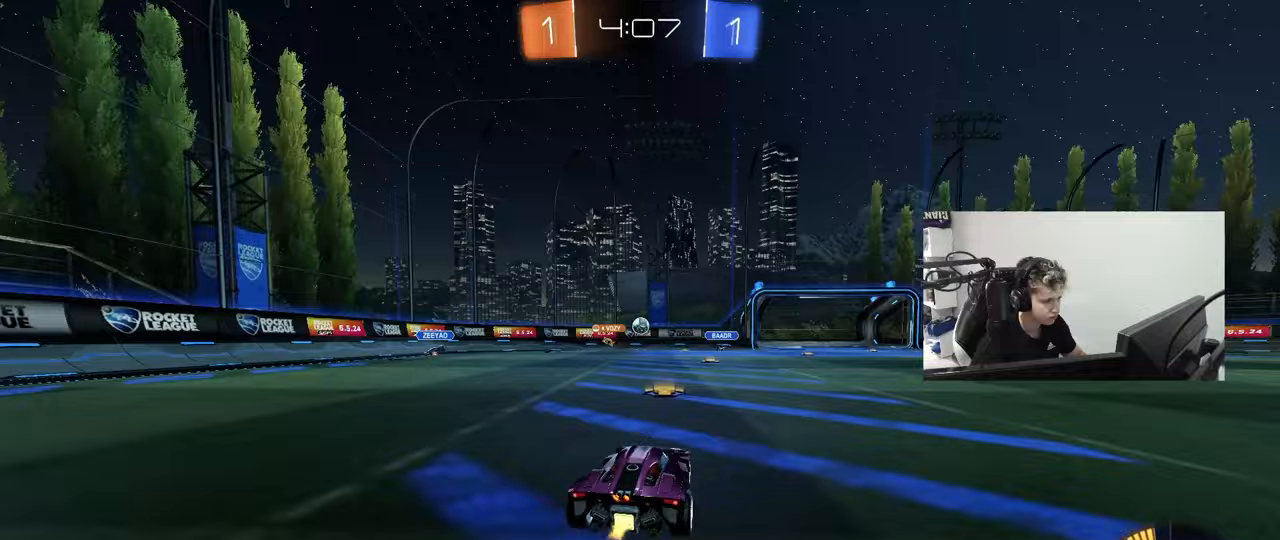
{"keys": ["a", "s"], "mouse": [], "mouse_move": "still", "events": [[83, "a", "down"], [183, "w", "up"], [233, "shift", "down"], [317, "shift", "up"], [467, "s", "down"]]}
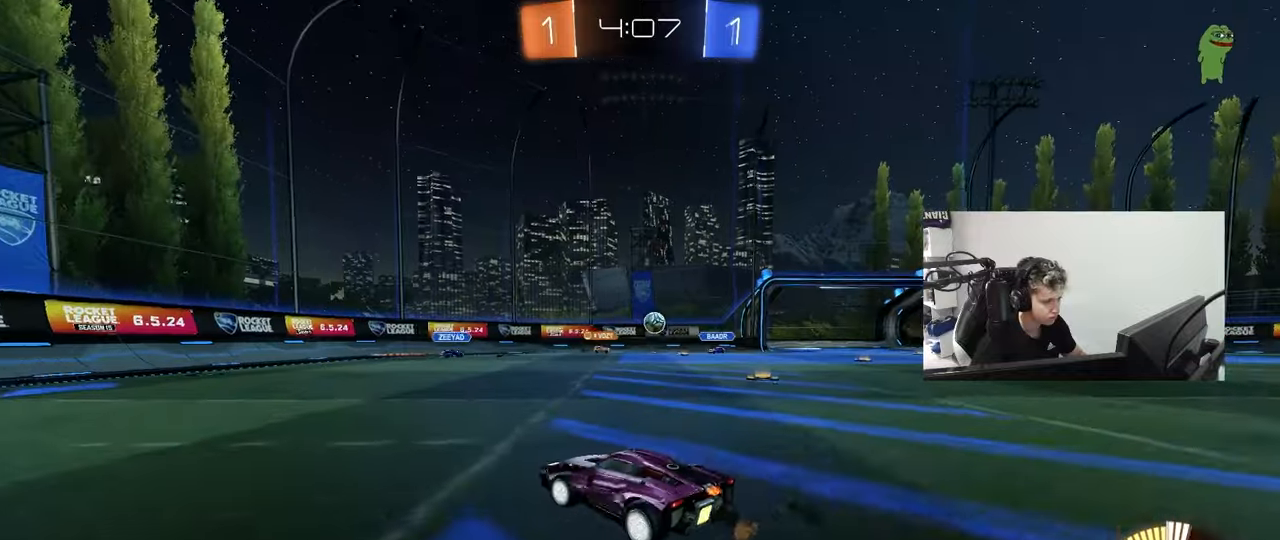
{"keys": ["d", "w"], "mouse": [], "mouse_move": "still", "events": [[50, "s", "up"], [100, "a", "up"], [150, "d", "down"], [200, "w", "down"], [283, "shift", "down"], [383, "shift", "up"]]}
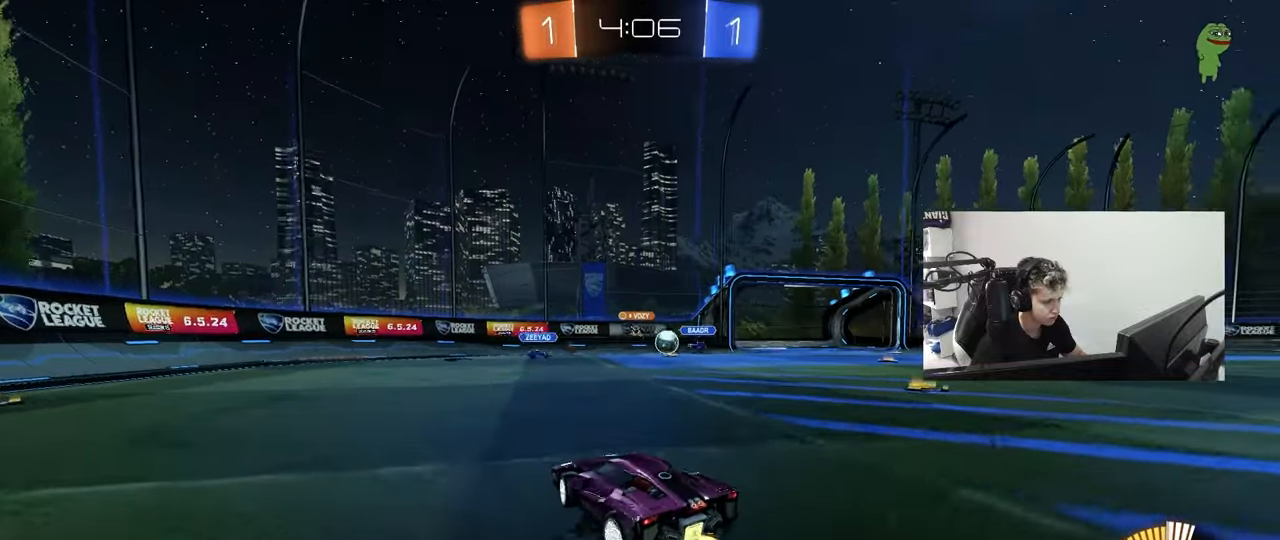
{"keys": ["w"], "mouse": [], "mouse_move": "still", "events": [[83, "mouse_left", "down"], [217, "d", "up"], [350, "d", "down"], [400, "mouse_left", "up"], [500, "d", "up"]]}
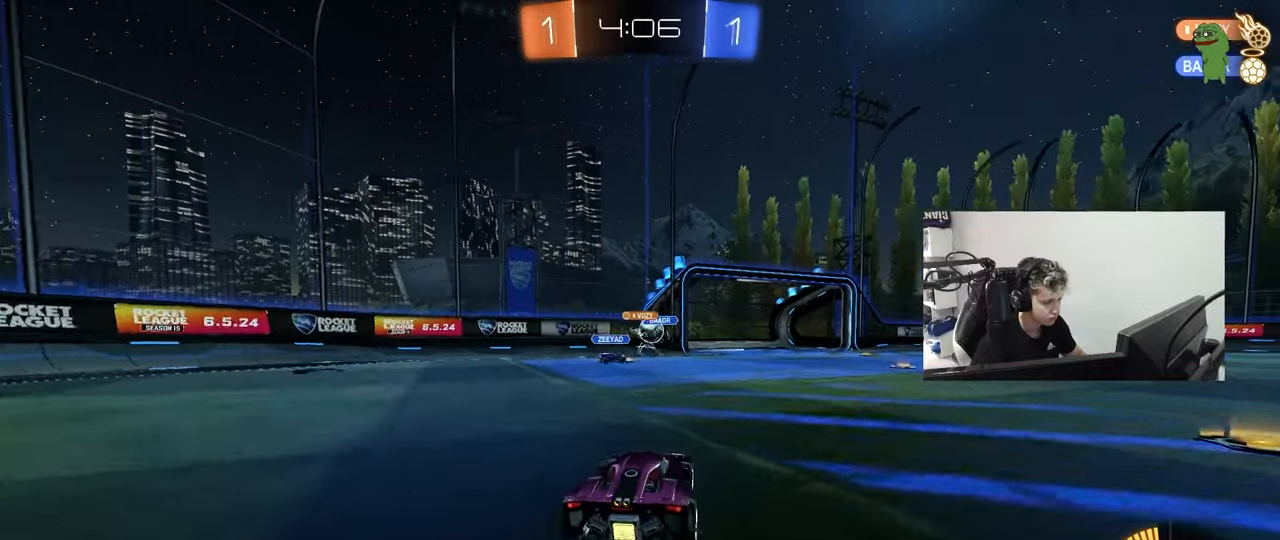
{"keys": ["d", "w"], "mouse": ["left"], "mouse_move": "still", "events": [[133, "d", "down"], [133, "mouse_left", "down"], [283, "d", "up"], [467, "d", "down"]]}
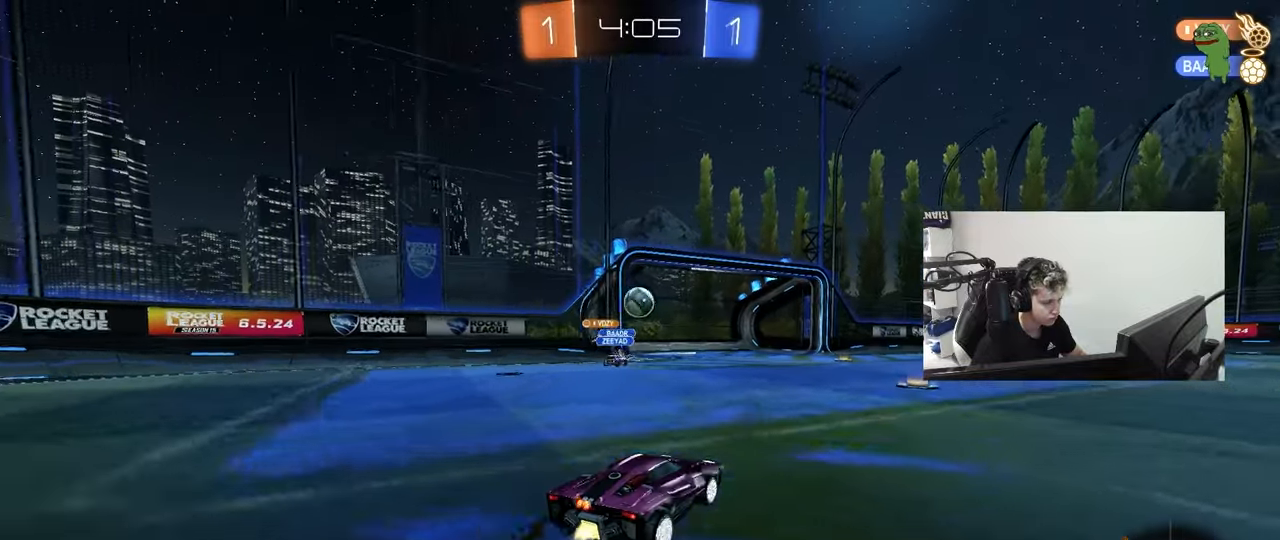
{"keys": ["a", "w"], "mouse": [], "mouse_move": "still", "events": [[100, "d", "up"], [433, "mouse_left", "up"], [483, "a", "down"]]}
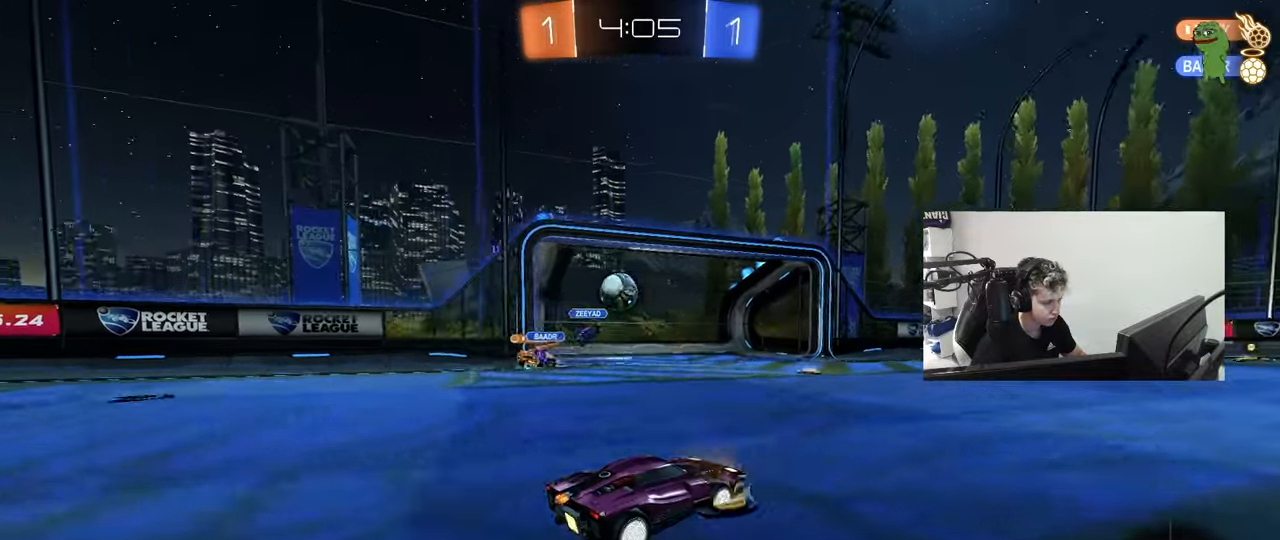
{"keys": ["d", "w"], "mouse": [], "mouse_move": "still", "events": [[117, "a", "up"], [117, "mouse_left", "down"], [267, "mouse_left", "up"], [350, "d", "down"], [350, "w", "up"], [400, "w", "down"]]}
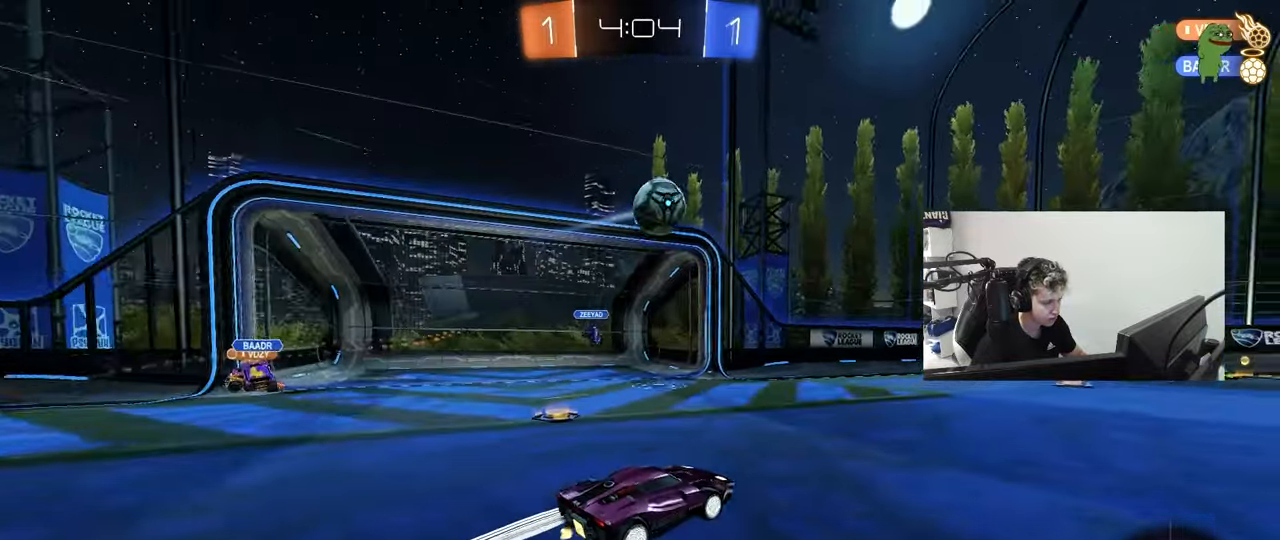
{"keys": ["w"], "mouse": [], "mouse_move": "still", "events": [[100, "d", "up"]]}
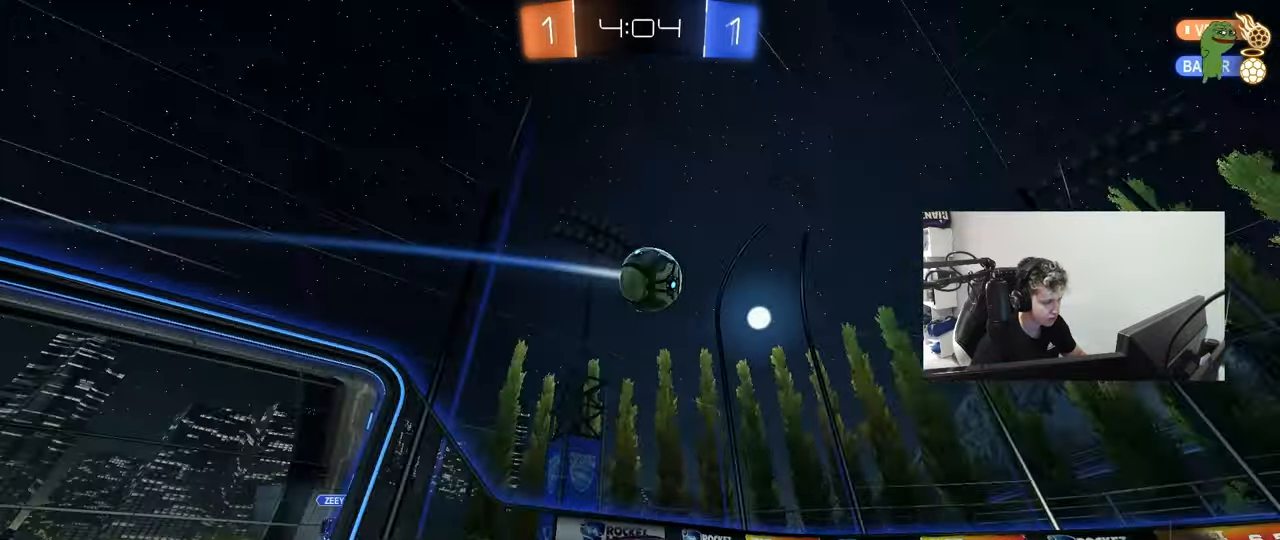
{"keys": ["d", "w"], "mouse": [], "mouse_move": "still", "events": [[17, "mouse_left", "down"], [150, "mouse_left", "up"], [483, "d", "down"]]}
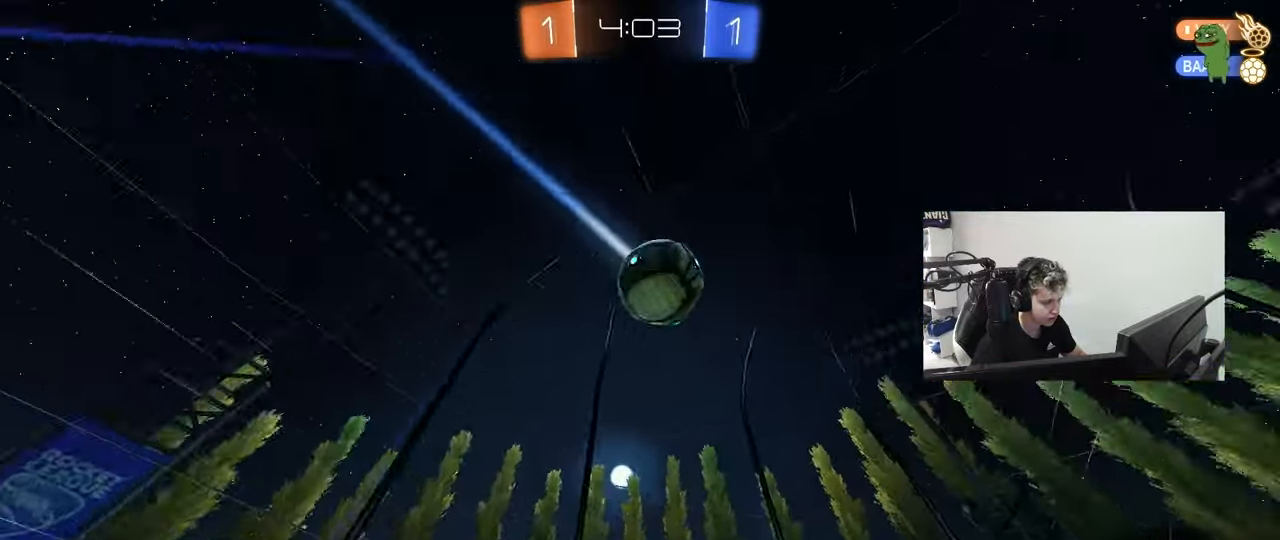
{"keys": ["d"], "mouse": ["right"], "mouse_move": "still", "events": [[17, "w", "up"], [67, "d", "up"], [167, "d", "down"], [167, "s", "down"], [267, "s", "up"], [350, "d", "up"], [500, "d", "down"], [500, "mouse_right", "down"]]}
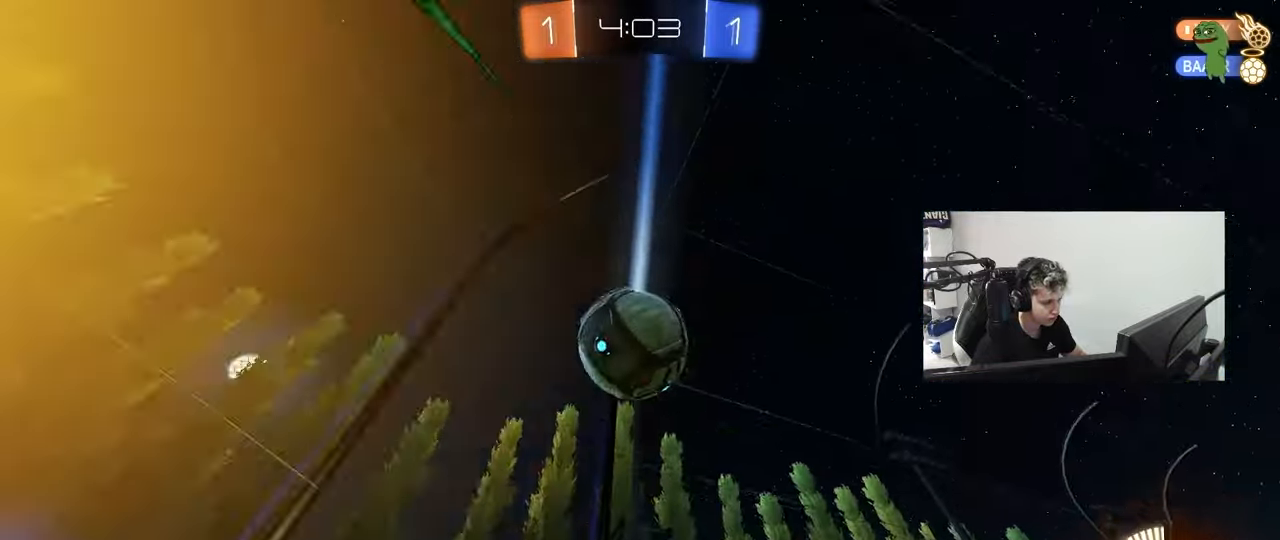
{"keys": ["a"], "mouse": [], "mouse_move": "still", "events": [[83, "mouse_left", "down"], [83, "s", "down"], [133, "shift", "down"], [233, "mouse_right", "up"], [283, "d", "up"], [283, "s", "up"], [283, "shift", "up"], [317, "mouse_left", "up"], [467, "a", "down"]]}
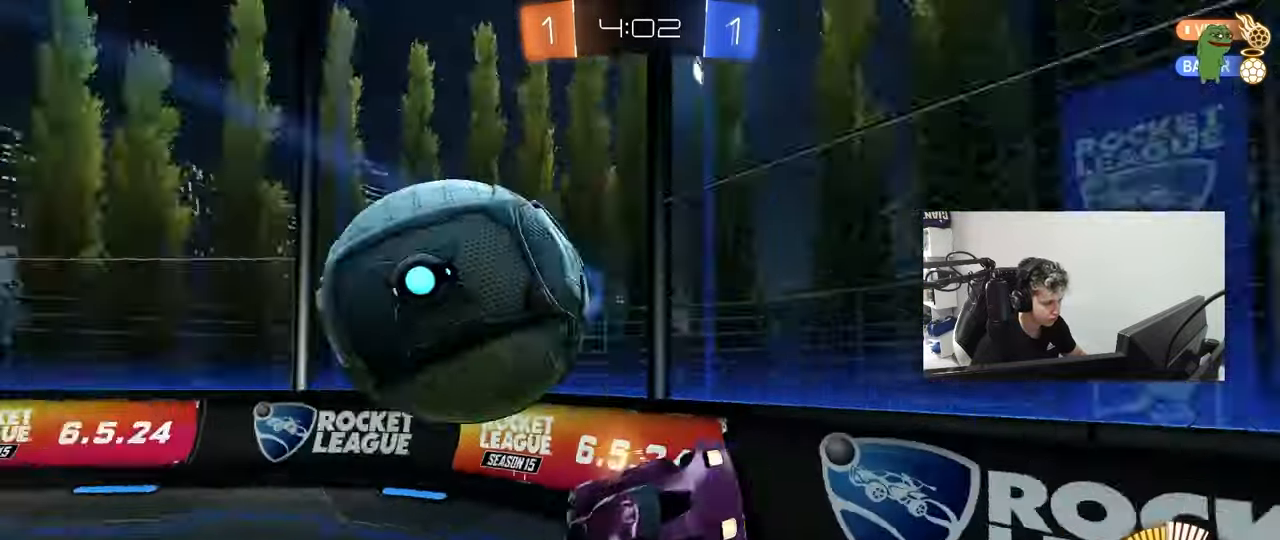
{"keys": ["a", "w"], "mouse": [], "mouse_move": "still", "events": [[50, "d", "down"], [50, "w", "down"], [100, "a", "up"], [100, "mouse_left", "down"], [300, "shift", "down"], [333, "a", "down"], [333, "d", "up"], [333, "mouse_left", "up"], [433, "shift", "up"]]}
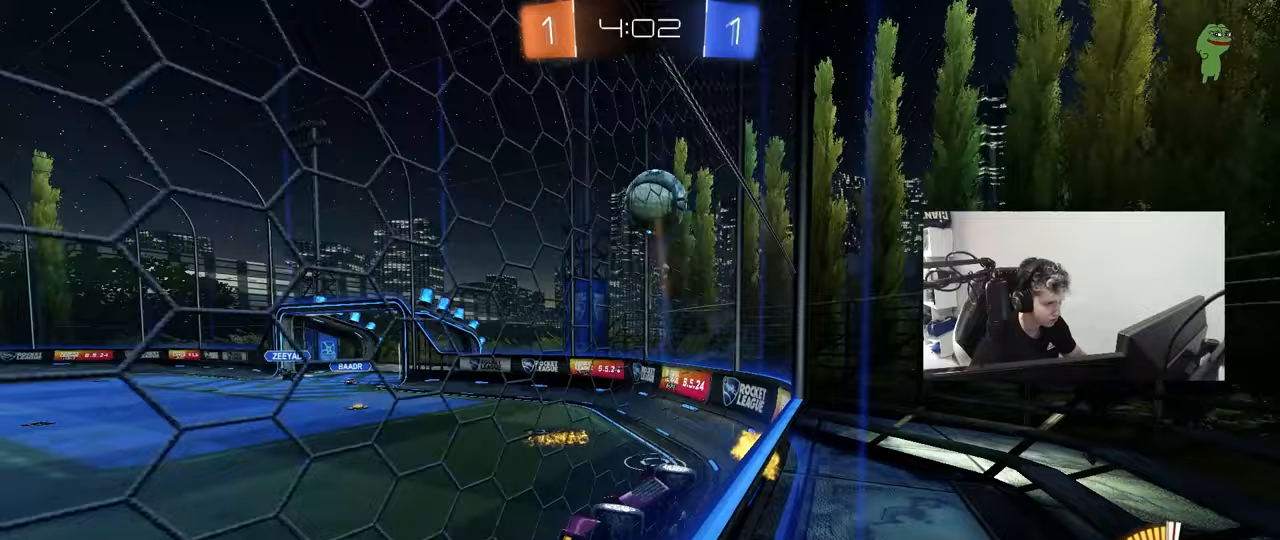
{"keys": ["a", "w"], "mouse": [], "mouse_move": "still", "events": [[117, "shift", "down"], [217, "shift", "up"]]}
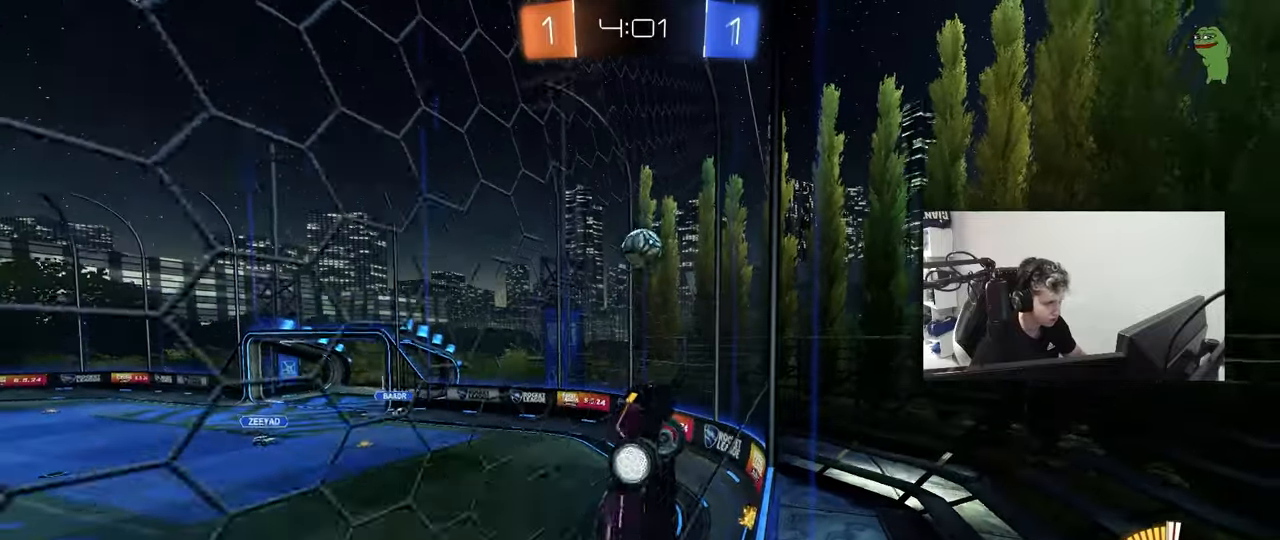
{"keys": ["d", "w"], "mouse": [], "mouse_move": "still", "events": [[133, "w", "up"], [183, "s", "down"], [317, "a", "up"], [367, "s", "up"], [417, "d", "down"], [467, "w", "down"]]}
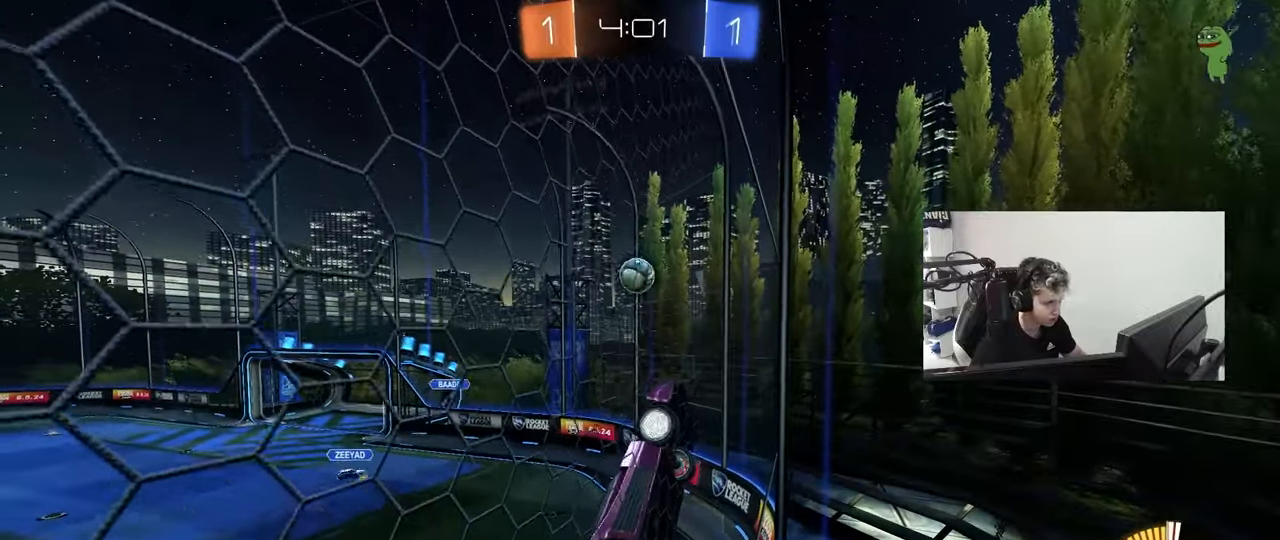
{"keys": [], "mouse": [], "mouse_move": "still", "events": [[50, "d", "up"], [50, "w", "up"], [250, "w", "down"], [383, "w", "up"]]}
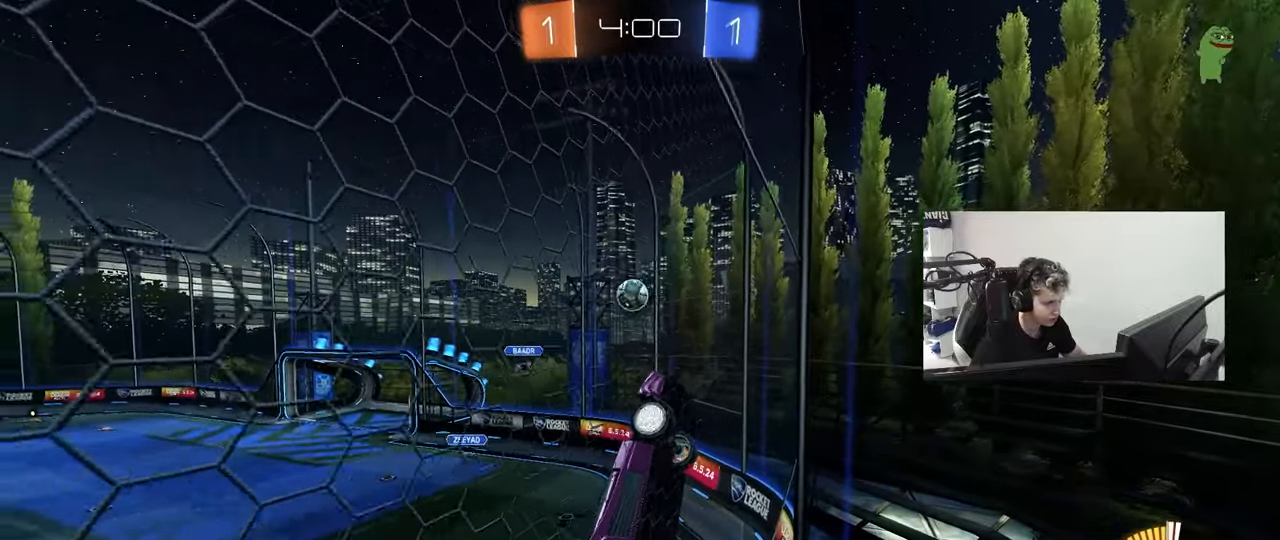
{"keys": ["a", "w"], "mouse": [], "mouse_move": "still", "events": [[33, "a", "down"], [33, "w", "down"]]}
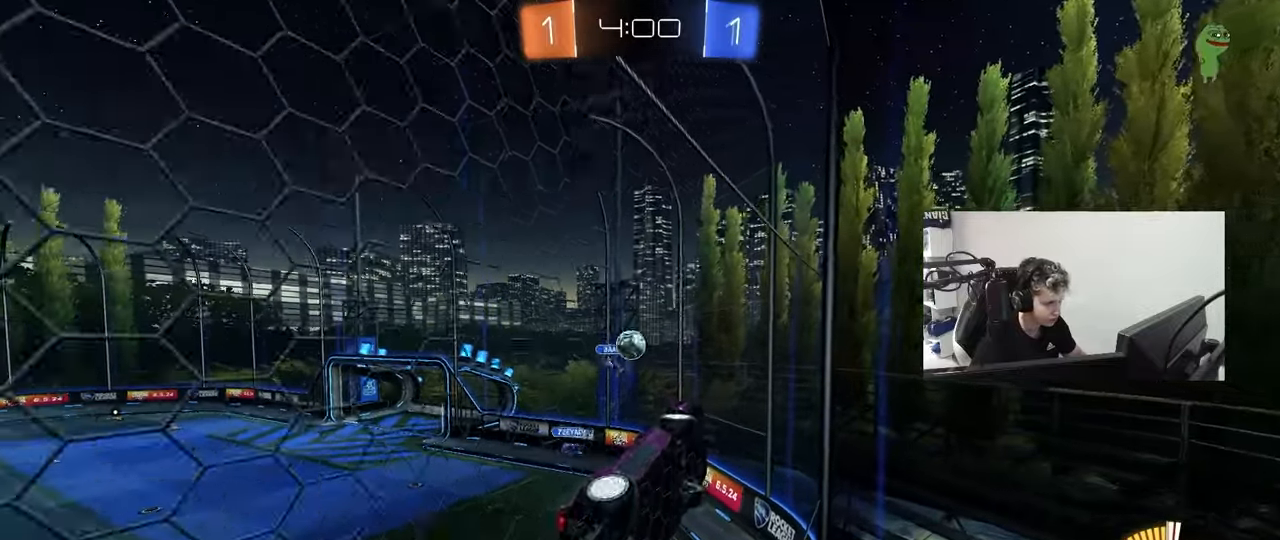
{"keys": ["a", "w"], "mouse": ["left"], "mouse_move": "still", "events": [[467, "mouse_left", "down"]]}
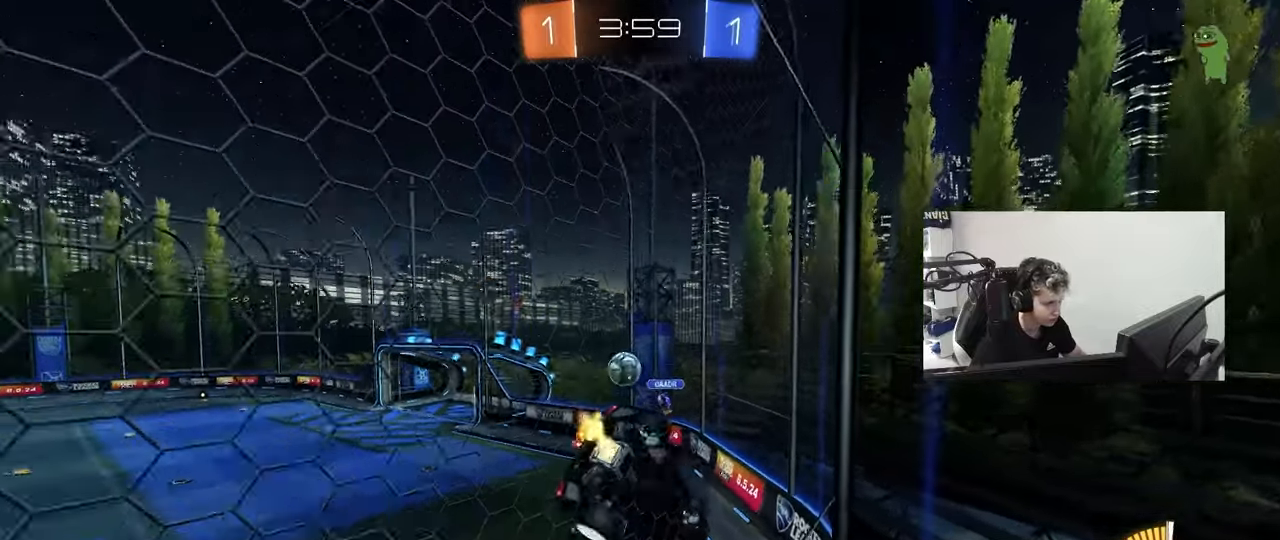
{"keys": ["a", "w"], "mouse": [], "mouse_move": "still", "events": [[150, "mouse_left", "up"], [150, "shift", "down"], [250, "shift", "up"]]}
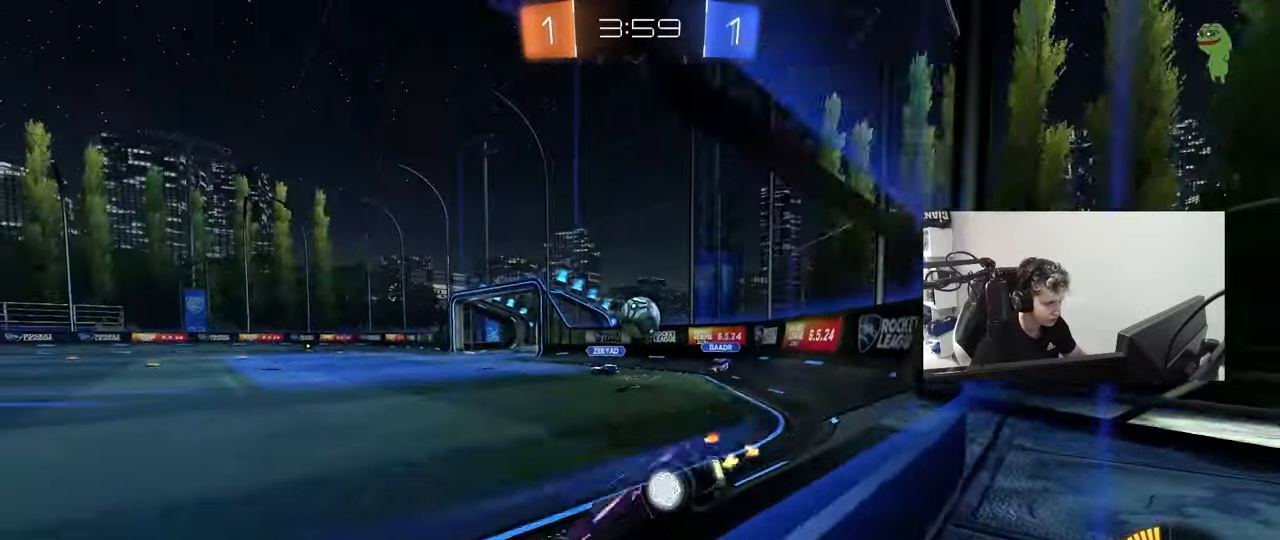
{"keys": [], "mouse": [], "mouse_move": "still", "events": [[67, "a", "up"], [67, "d", "down"], [217, "d", "up"], [217, "w", "up"], [267, "a", "down"], [267, "w", "down"], [350, "w", "up"], [450, "a", "up"]]}